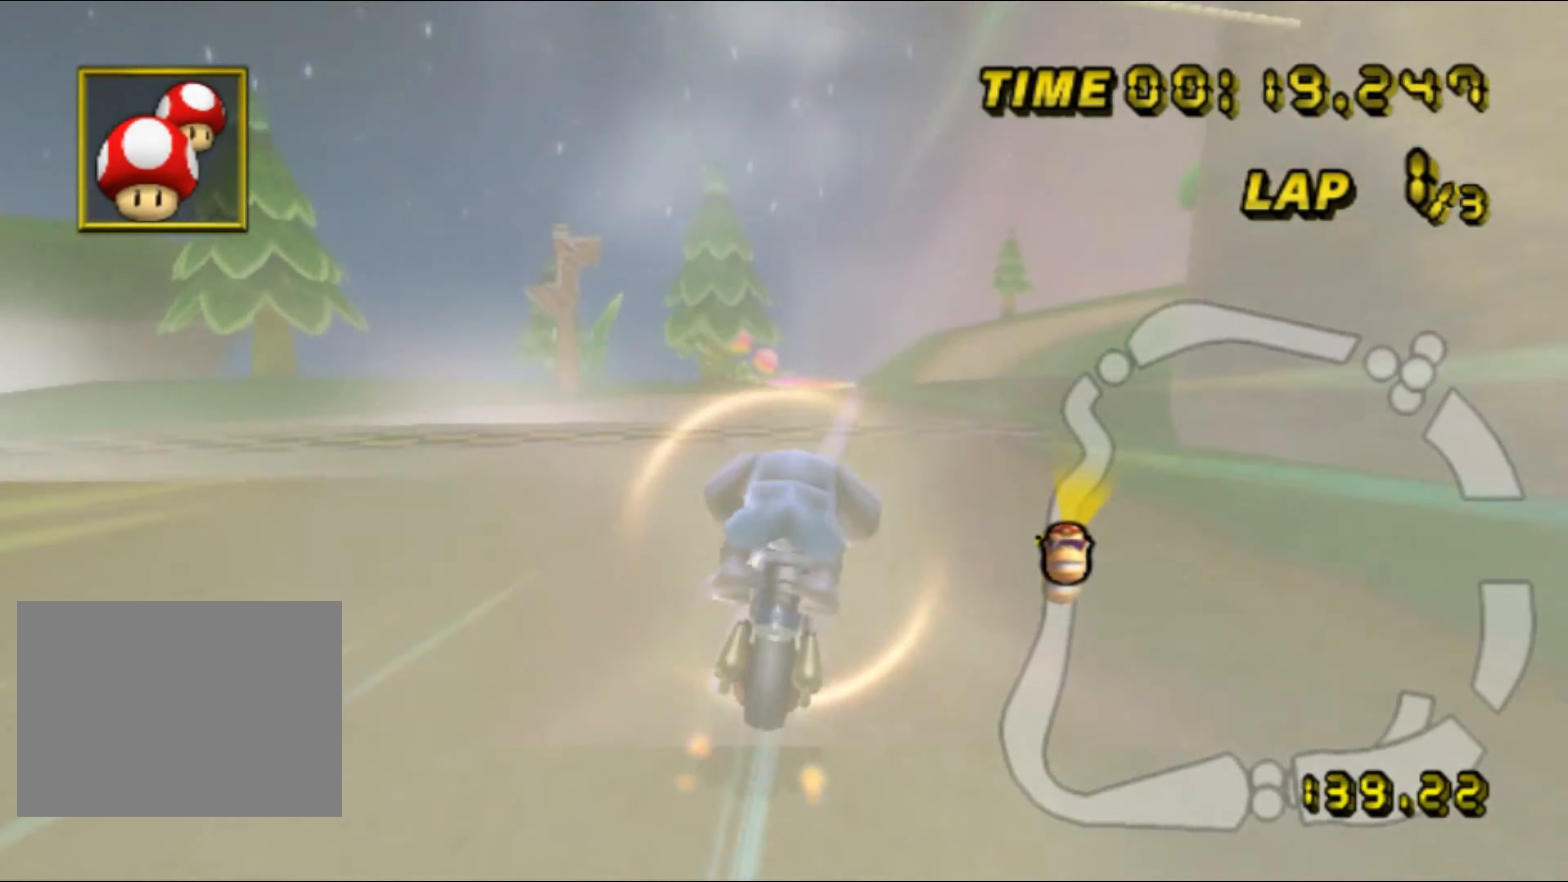
Gameplay with a controller (Nintendo layout); each line is a JSON object with the inputs held at the frame after it. "events" lists button and stick changes between this image and that frame as [ms after this image, input, new state], when the widget could be followed in between. Not read: A L3 R3.
{"buttons": [], "left_stick": "up", "events": [[316, "DPAD_UP", "down"], [333, "DPAD_UP", "up"], [400, "DPAD_DOWN", "down"], [416, "DPAD_DOWN", "up"], [466, "DPAD_UP", "down"], [483, "DPAD_UP", "up"]]}
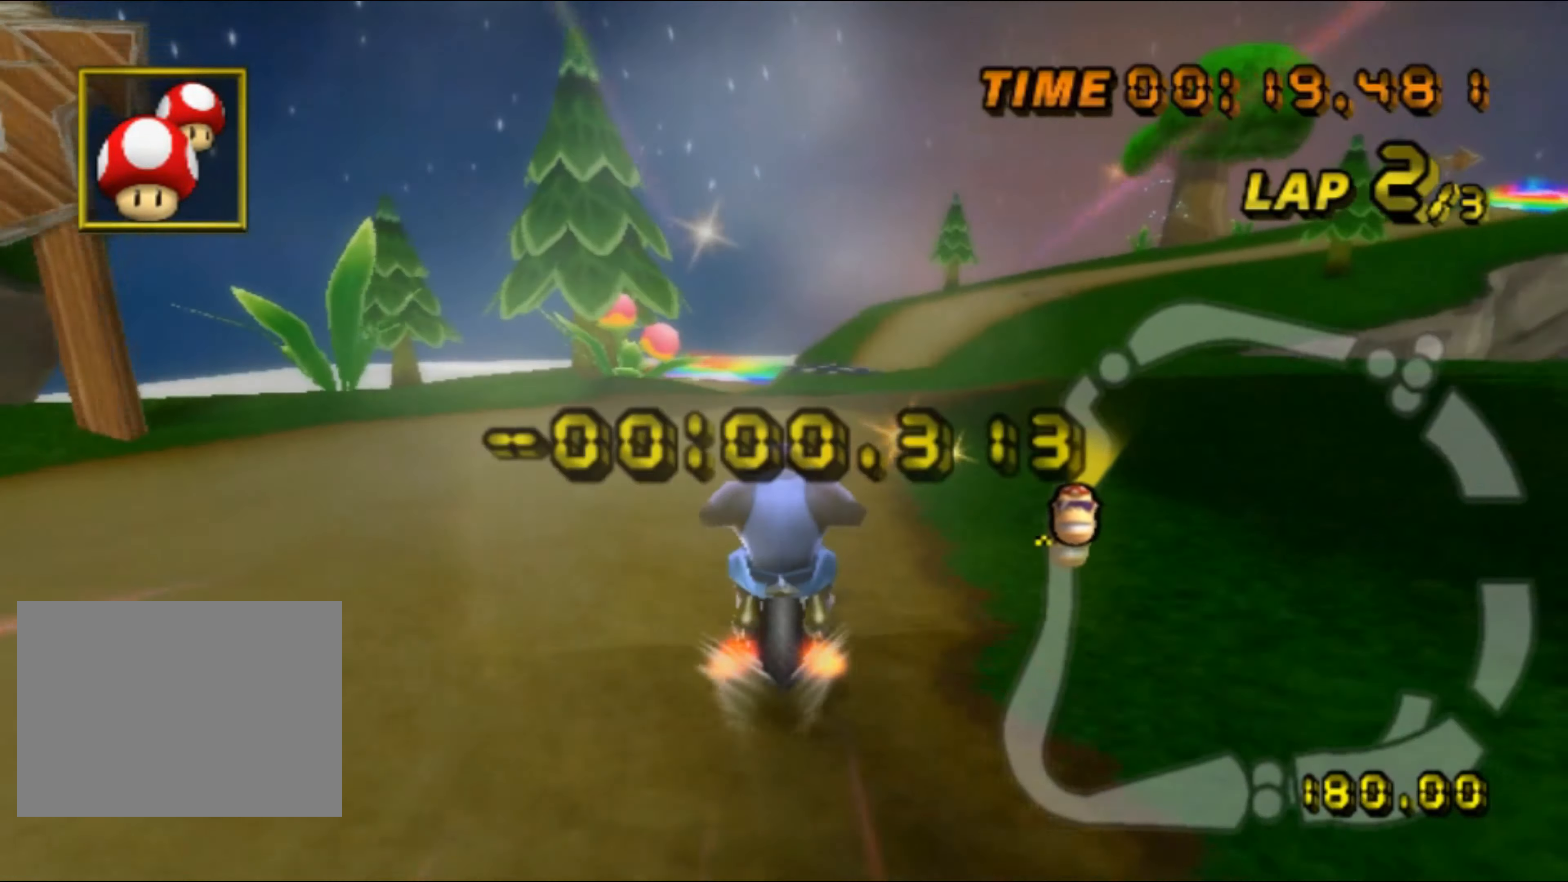
{"buttons": ["R1"], "left_stick": "left", "events": [[50, "DPAD_DOWN", "down"], [66, "DPAD_DOWN", "up"], [100, "DPAD_UP", "down"], [116, "DPAD_UP", "up"], [483, "R1", "down"], [500, "left_stick", "left"]]}
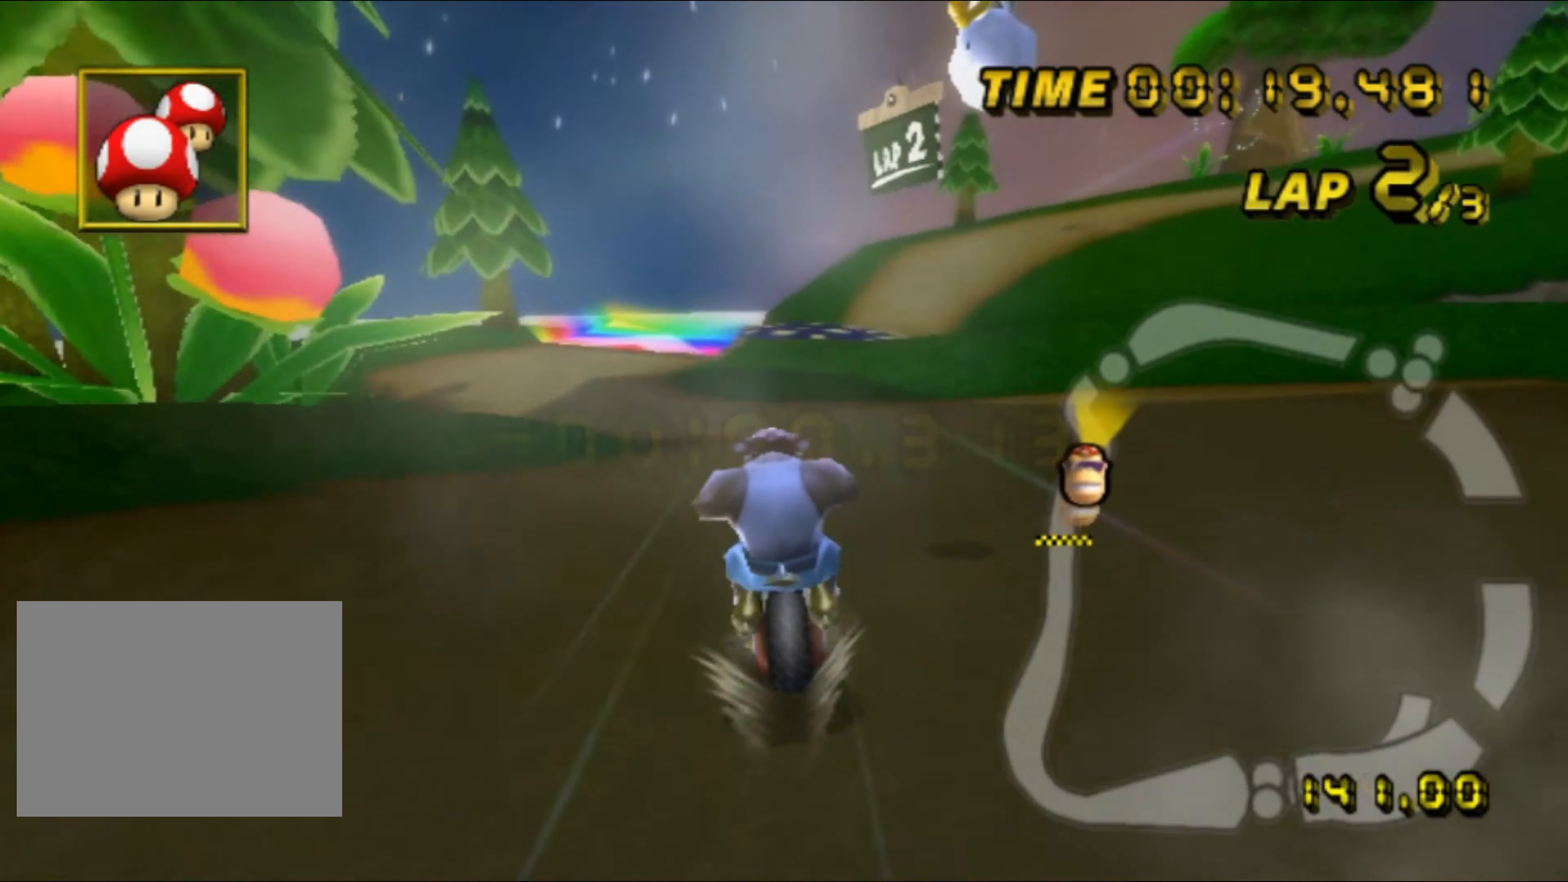
{"buttons": ["R1"], "left_stick": "left", "events": []}
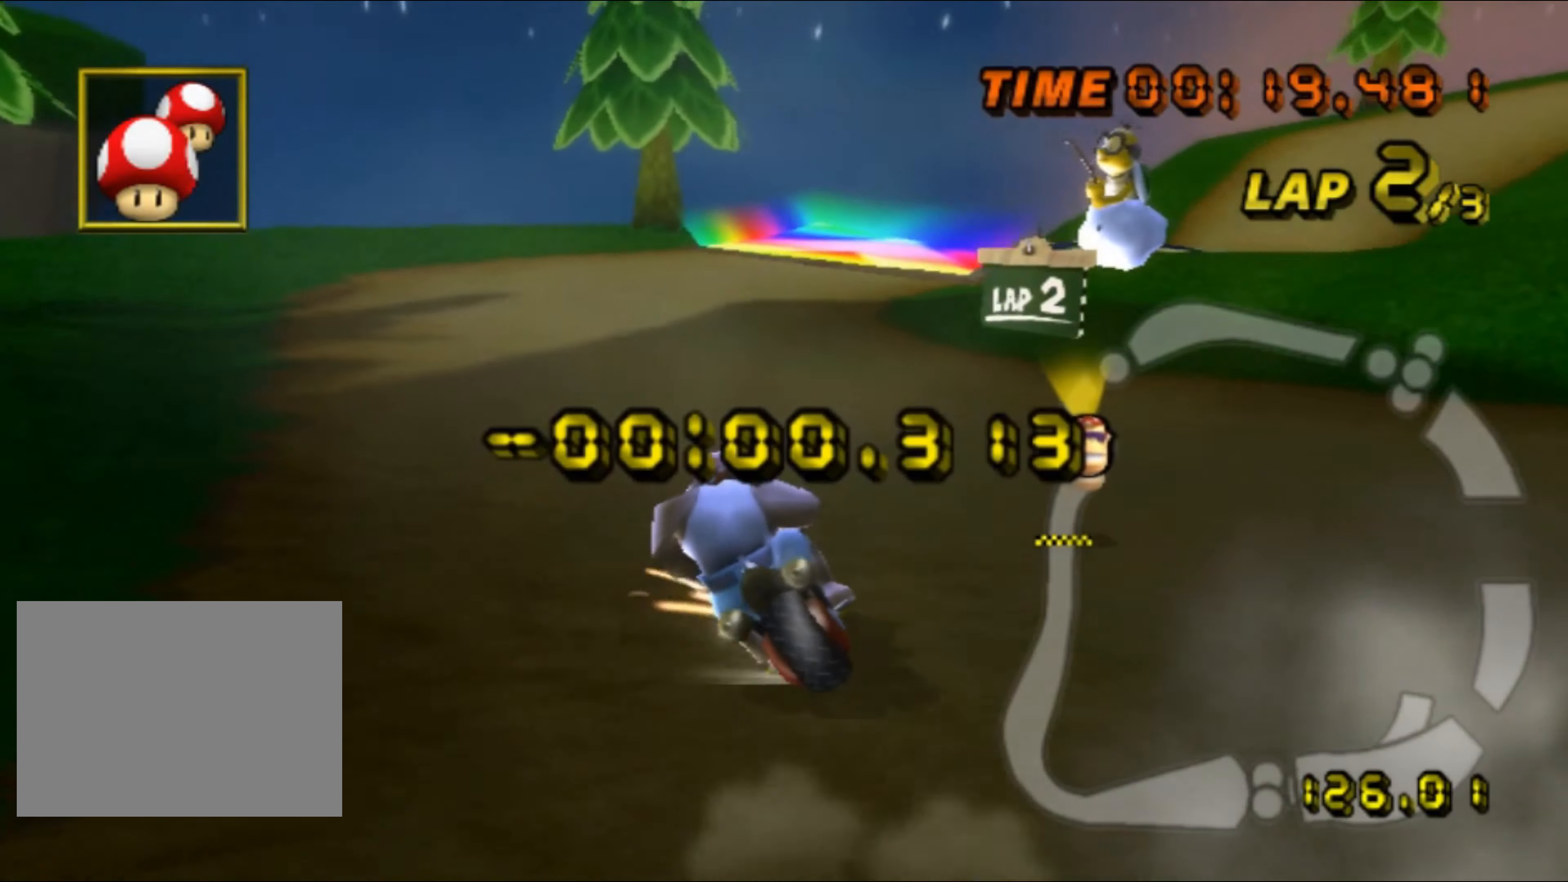
{"buttons": ["R1"], "left_stick": "up-right", "events": [[50, "R1", "up"], [83, "R1", "down"], [100, "left_stick", "right"], [383, "left_stick", "up-right"]]}
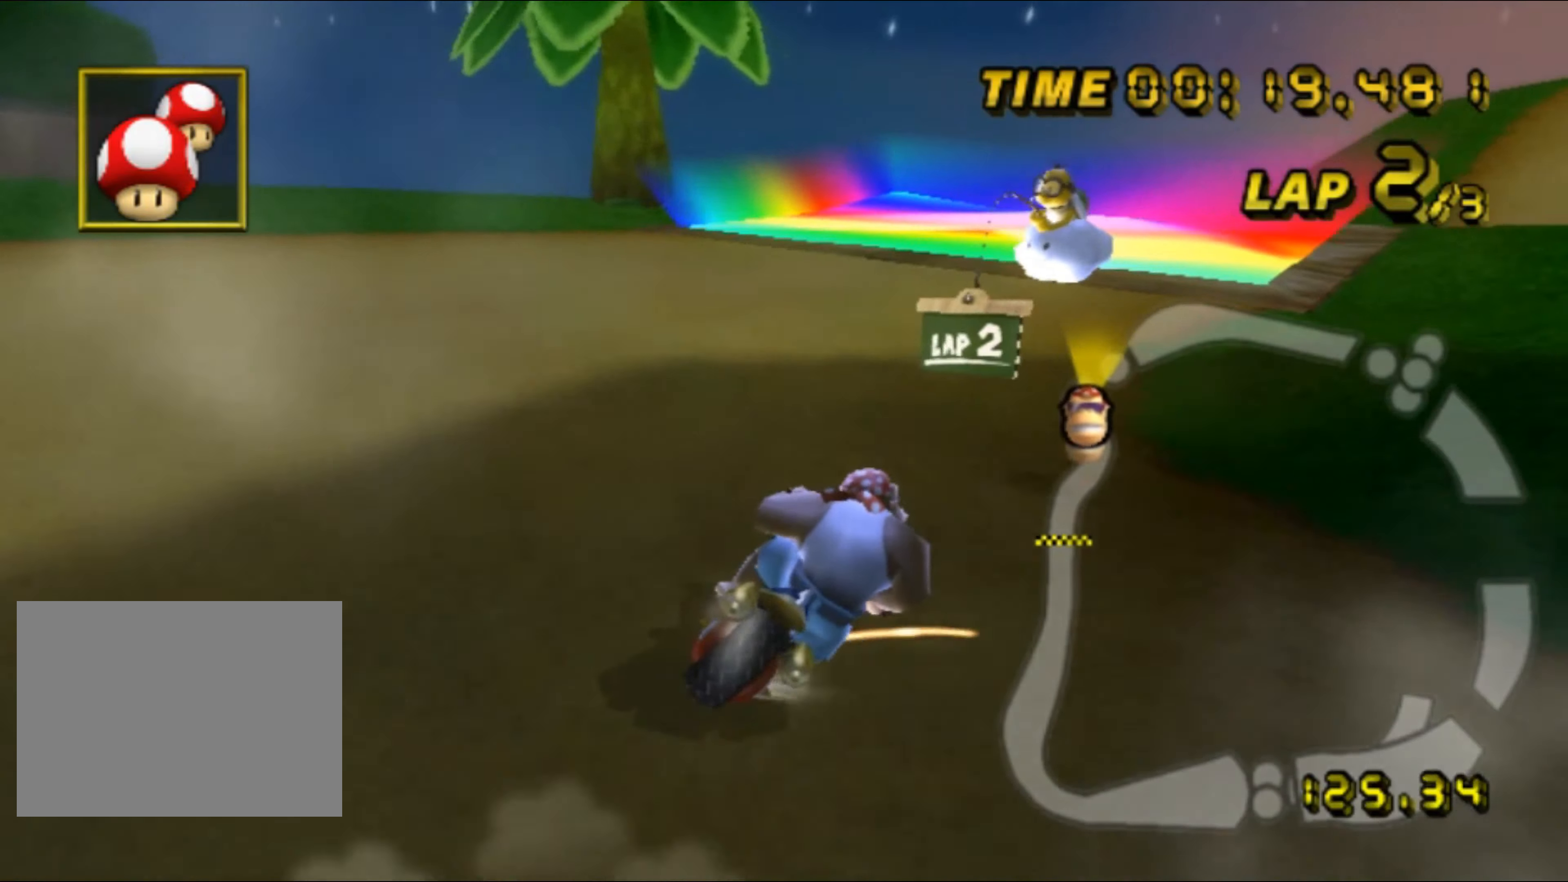
{"buttons": [], "left_stick": "up", "events": [[33, "left_stick", "right"], [150, "left_stick", "up-right"], [467, "R1", "up"], [467, "left_stick", "up"]]}
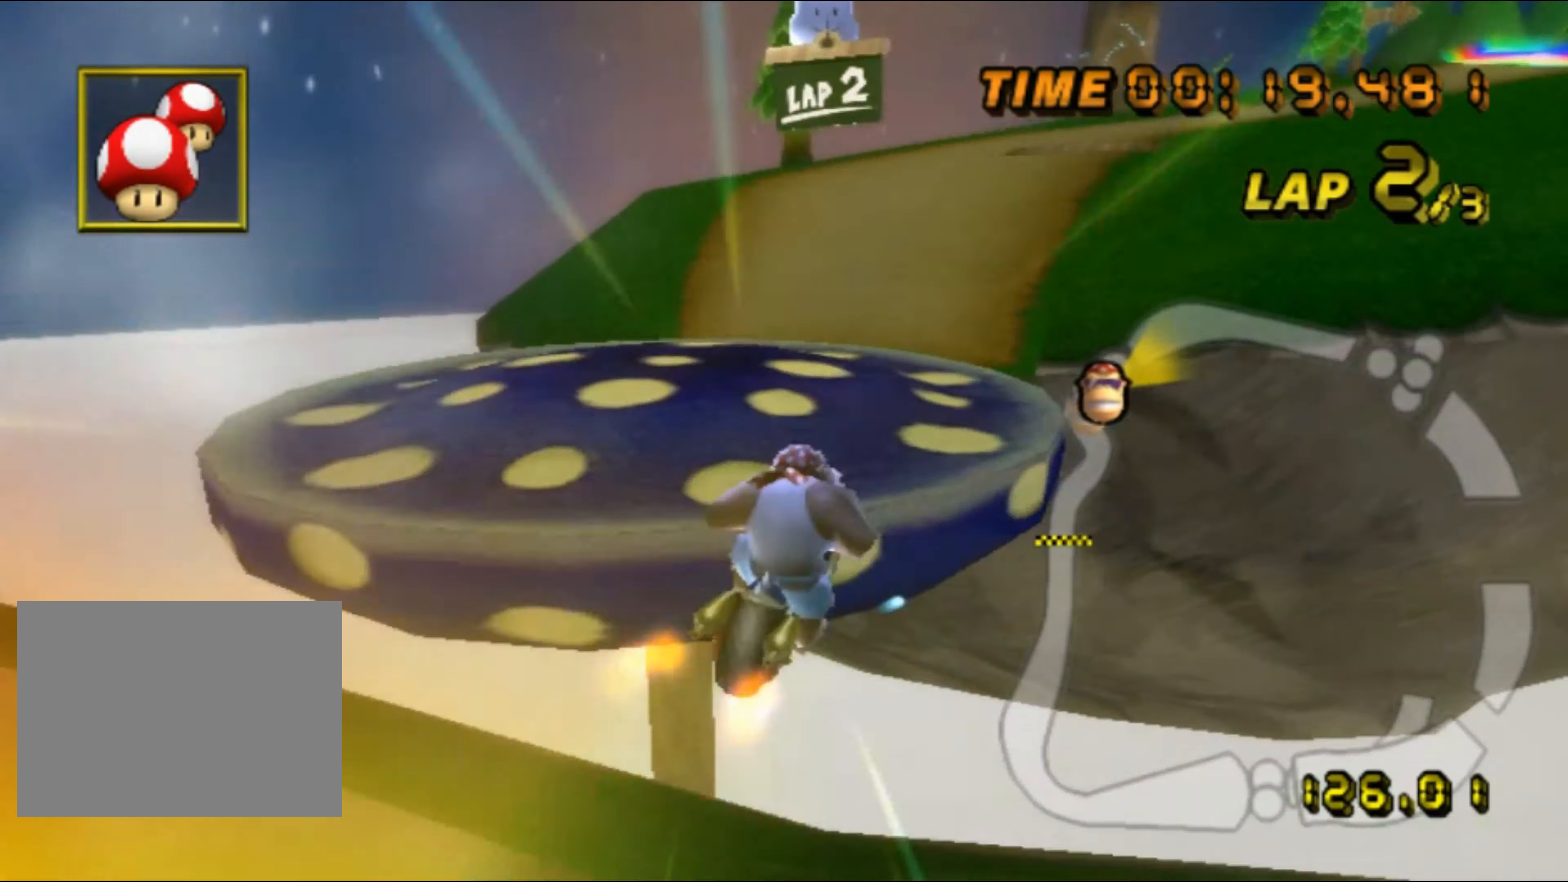
{"buttons": [], "left_stick": "up", "events": [[17, "left_stick", "up-left"], [33, "DPAD_UP", "down"], [50, "DPAD_UP", "up"], [117, "DPAD_DOWN", "down"], [133, "DPAD_DOWN", "up"], [200, "left_stick", "up"]]}
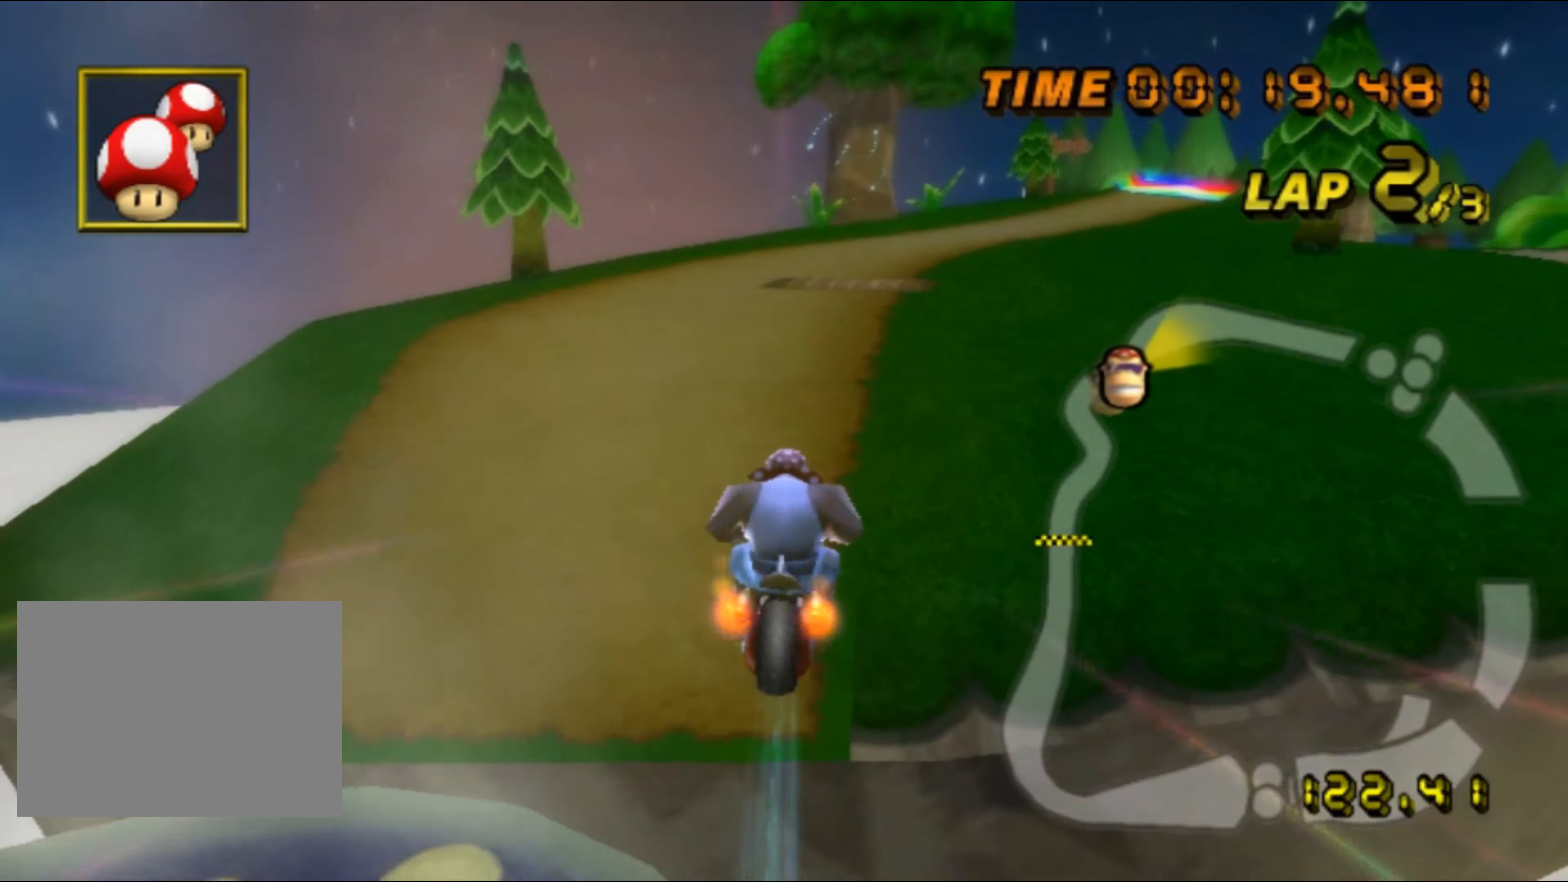
{"buttons": [], "left_stick": "up-right", "events": [[483, "left_stick", "up-right"]]}
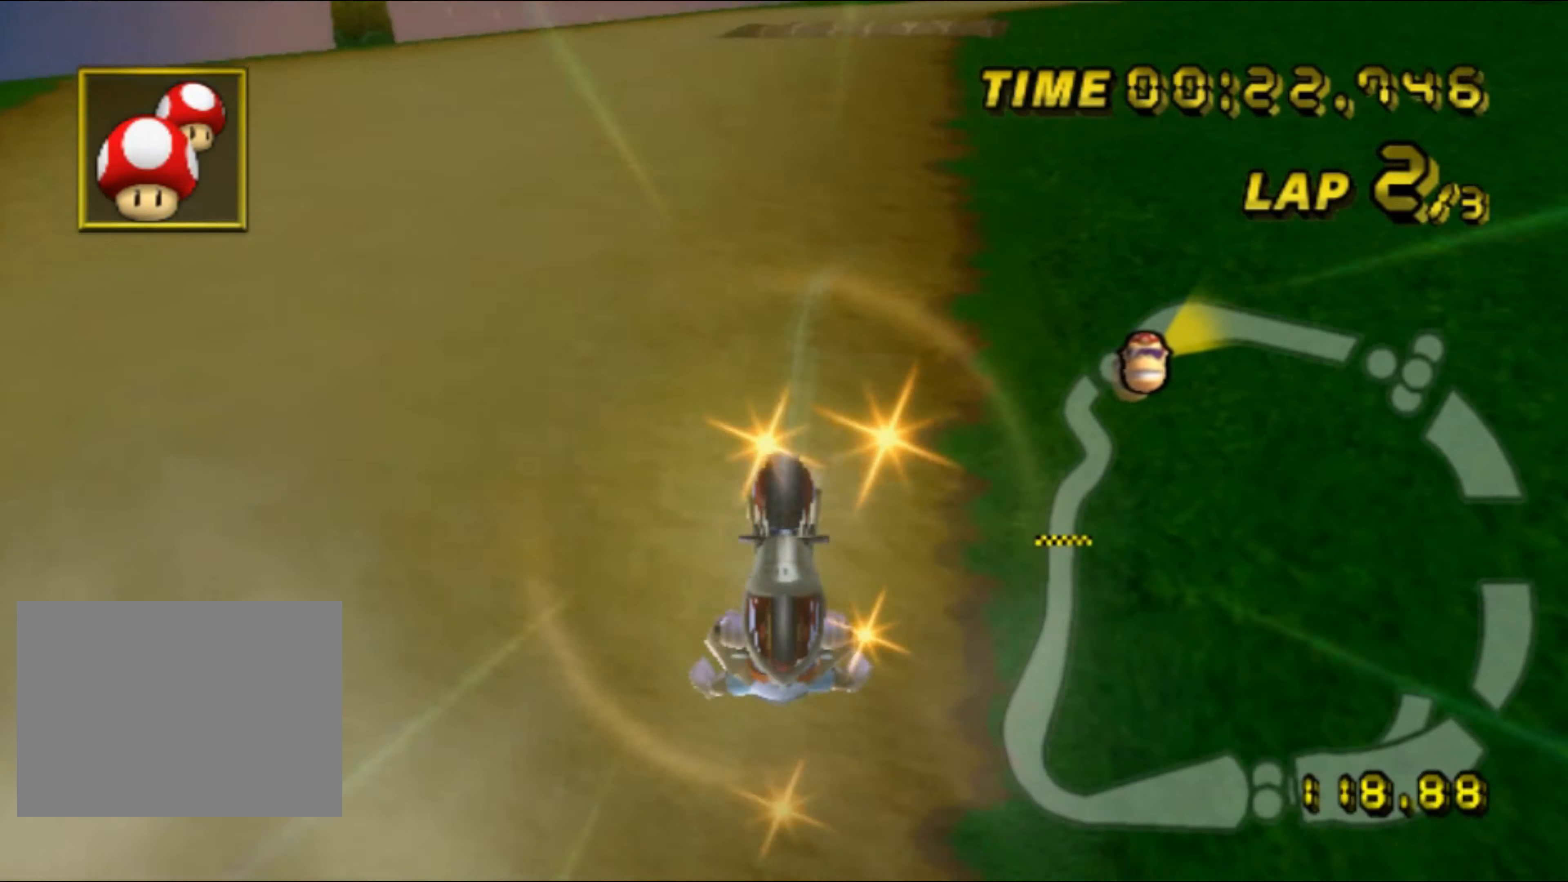
{"buttons": ["R1"], "left_stick": "up-left", "events": [[33, "R1", "down"], [283, "left_stick", "up-left"]]}
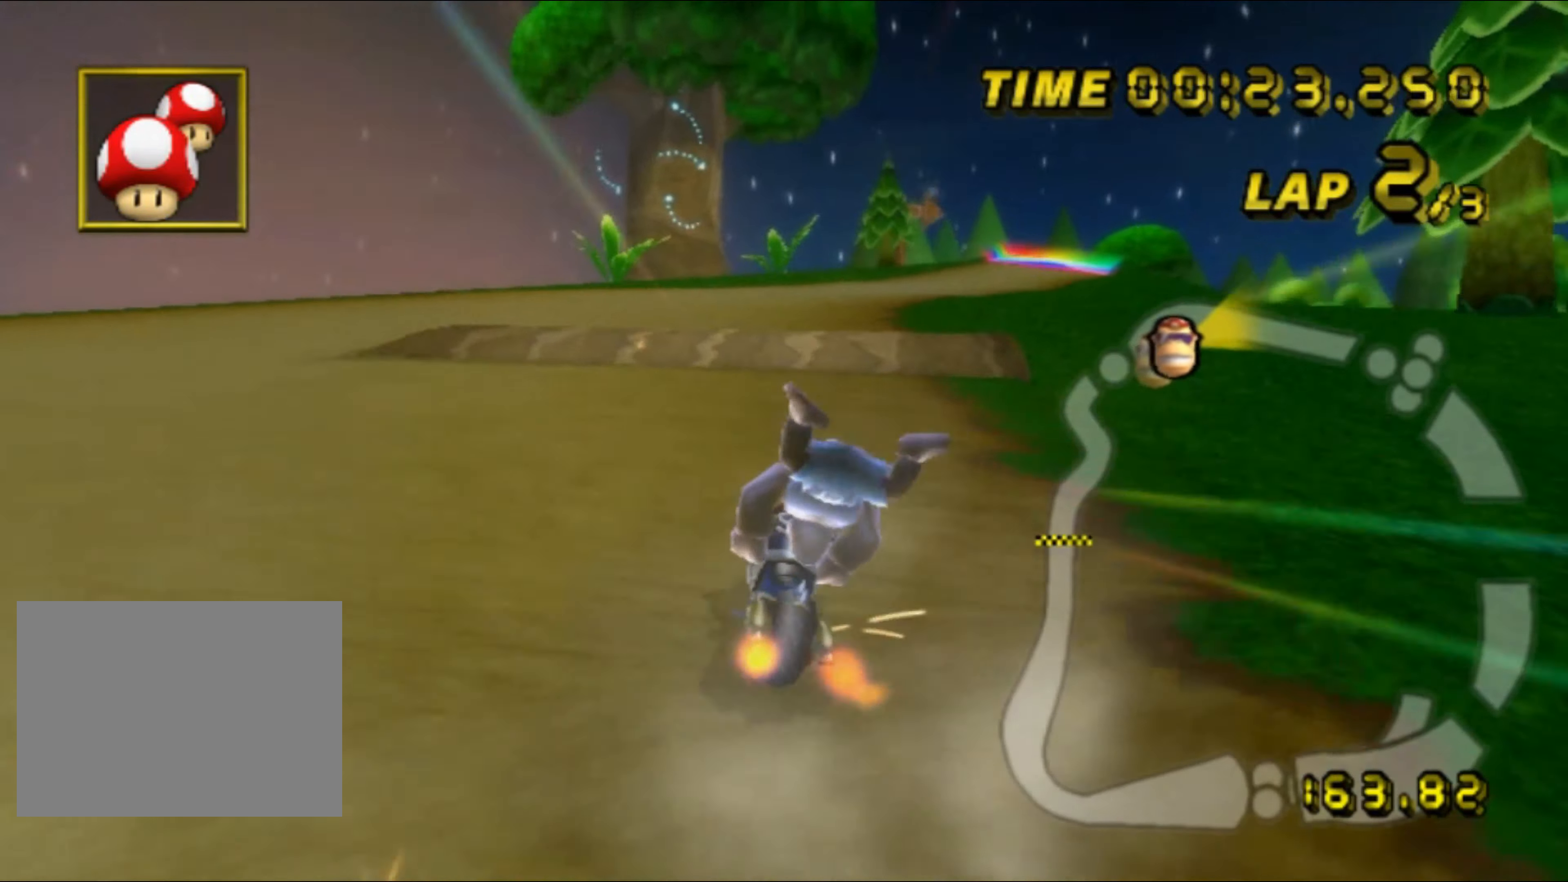
{"buttons": ["R1"], "left_stick": "up-left", "events": [[133, "left_stick", "up"], [300, "DPAD_UP", "down"], [317, "DPAD_UP", "up"], [350, "left_stick", "up-left"], [400, "DPAD_DOWN", "down"], [417, "DPAD_DOWN", "up"]]}
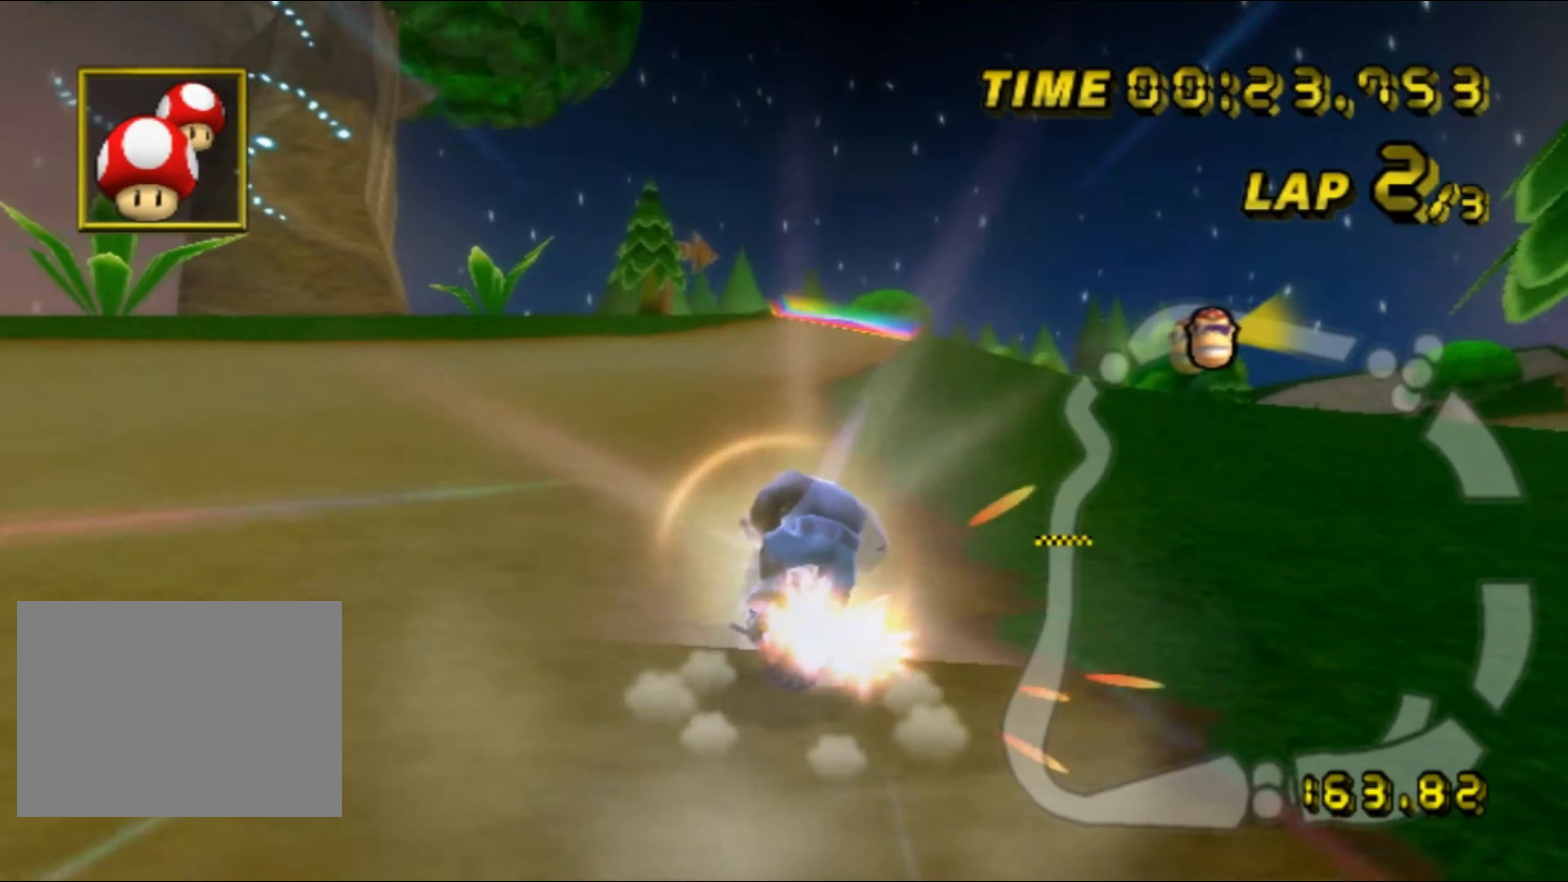
{"buttons": ["R1"], "left_stick": "up-left", "events": [[33, "left_stick", "up-right"], [200, "left_stick", "up-left"]]}
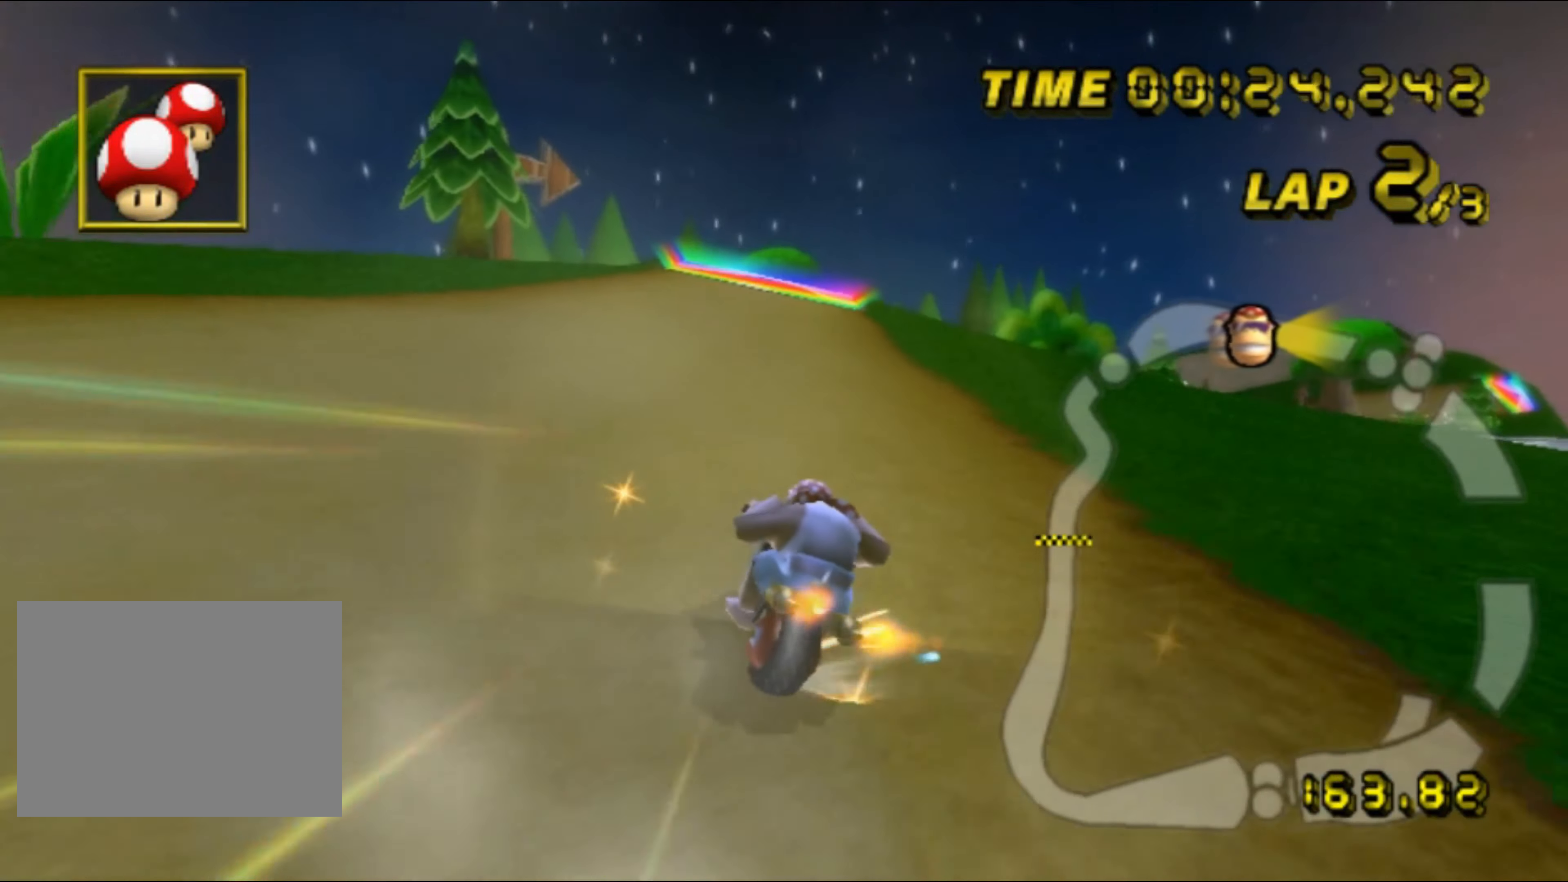
{"buttons": ["R1"], "left_stick": "up-right", "events": [[467, "left_stick", "up-right"]]}
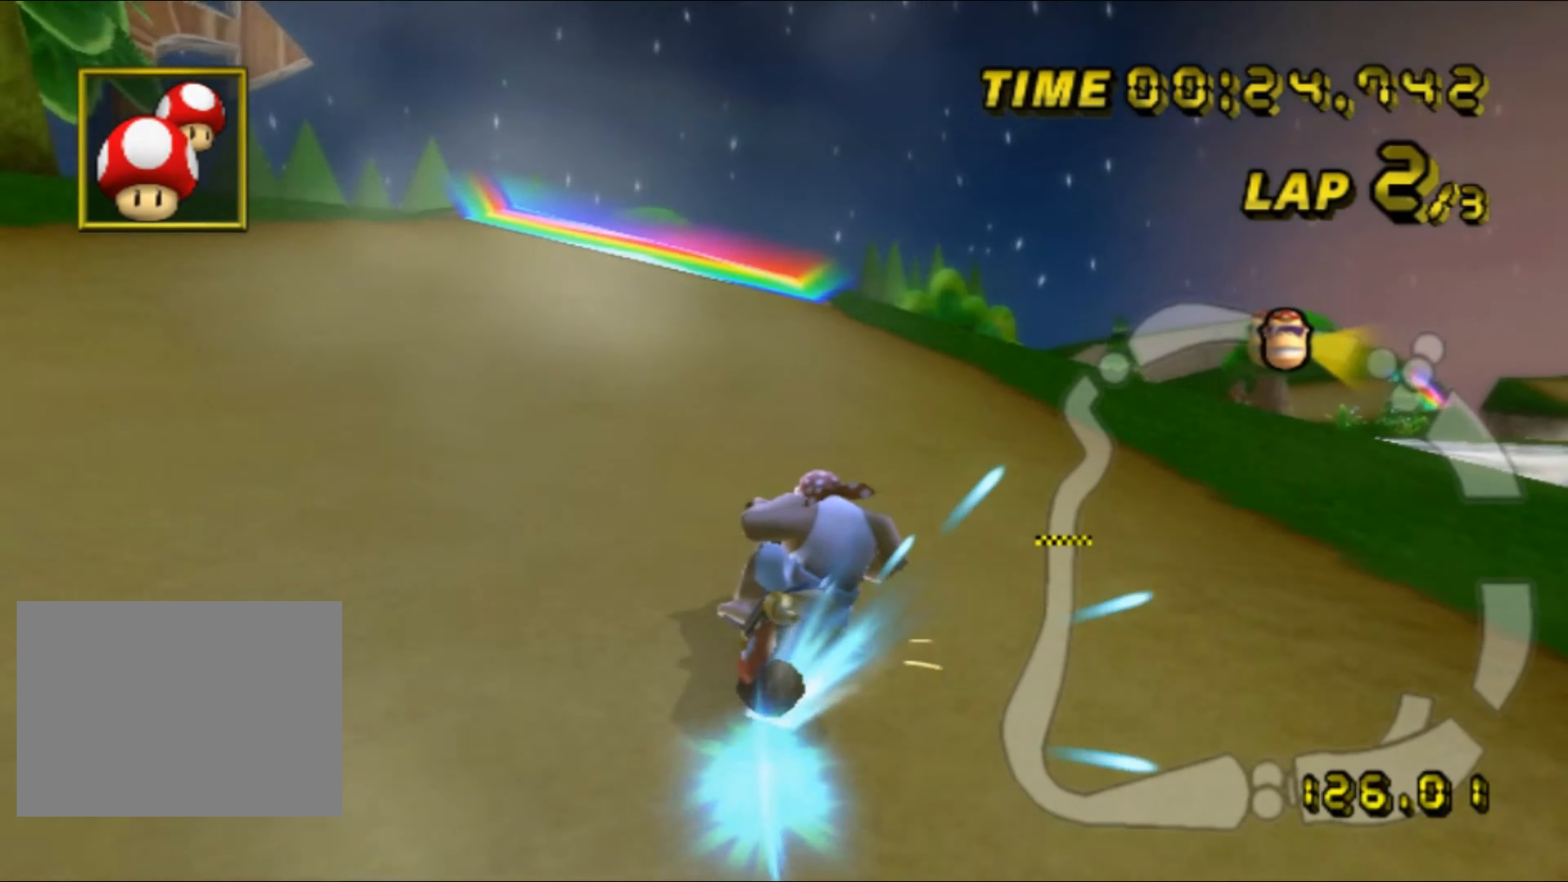
{"buttons": [], "left_stick": "center", "events": [[67, "R1", "up"], [117, "DPAD_UP", "down"], [133, "DPAD_UP", "up"], [233, "left_stick", "center"]]}
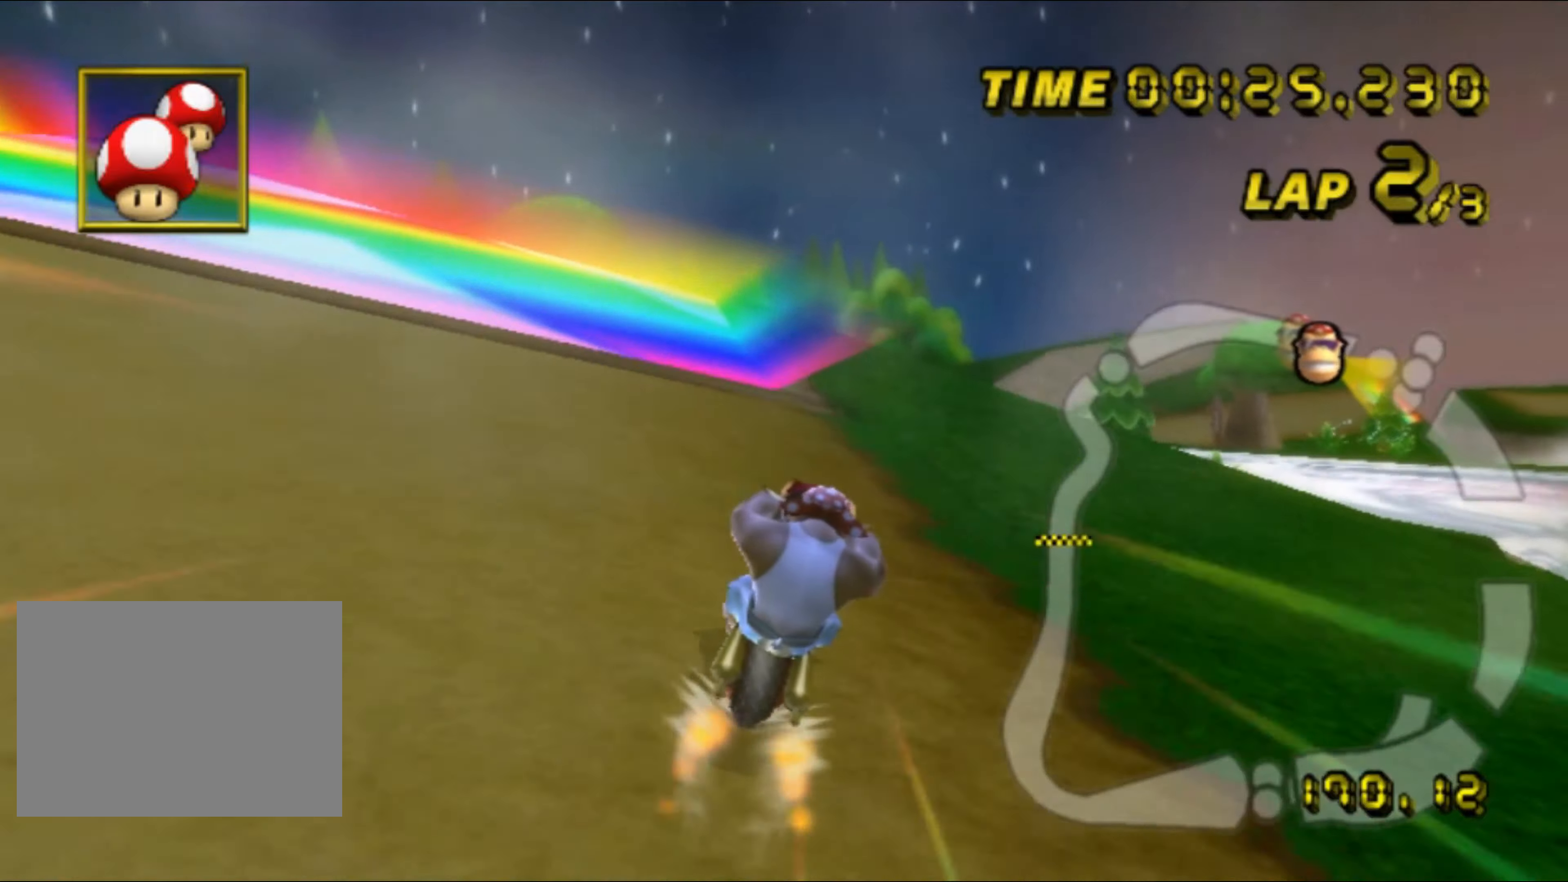
{"buttons": [], "left_stick": "right", "events": [[84, "left_stick", "right"]]}
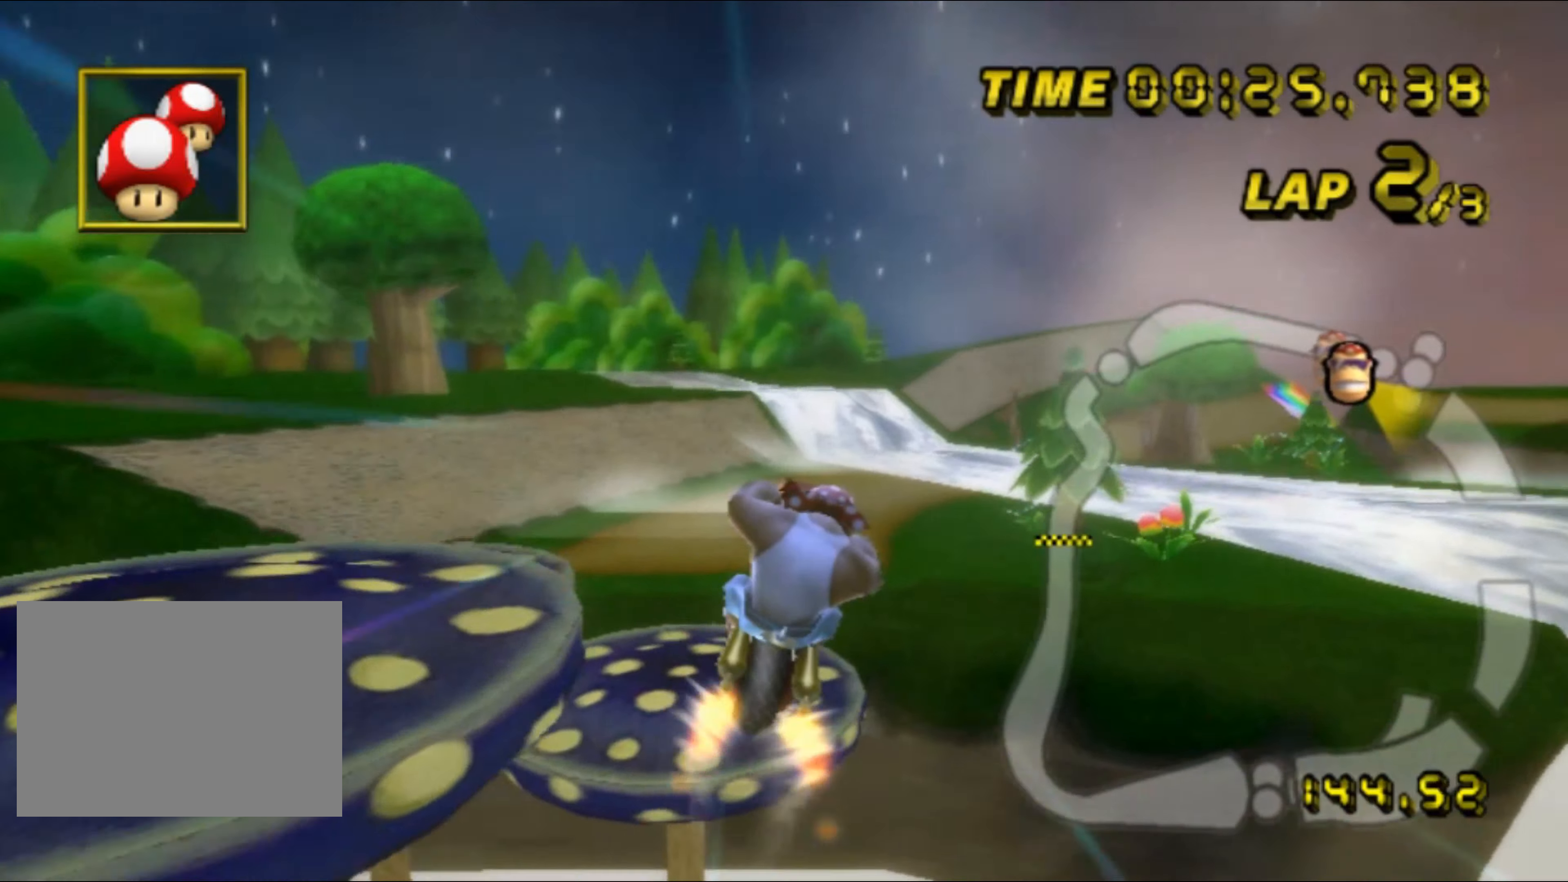
{"buttons": [], "left_stick": "down", "events": [[134, "left_stick", "down-right"], [350, "left_stick", "down"]]}
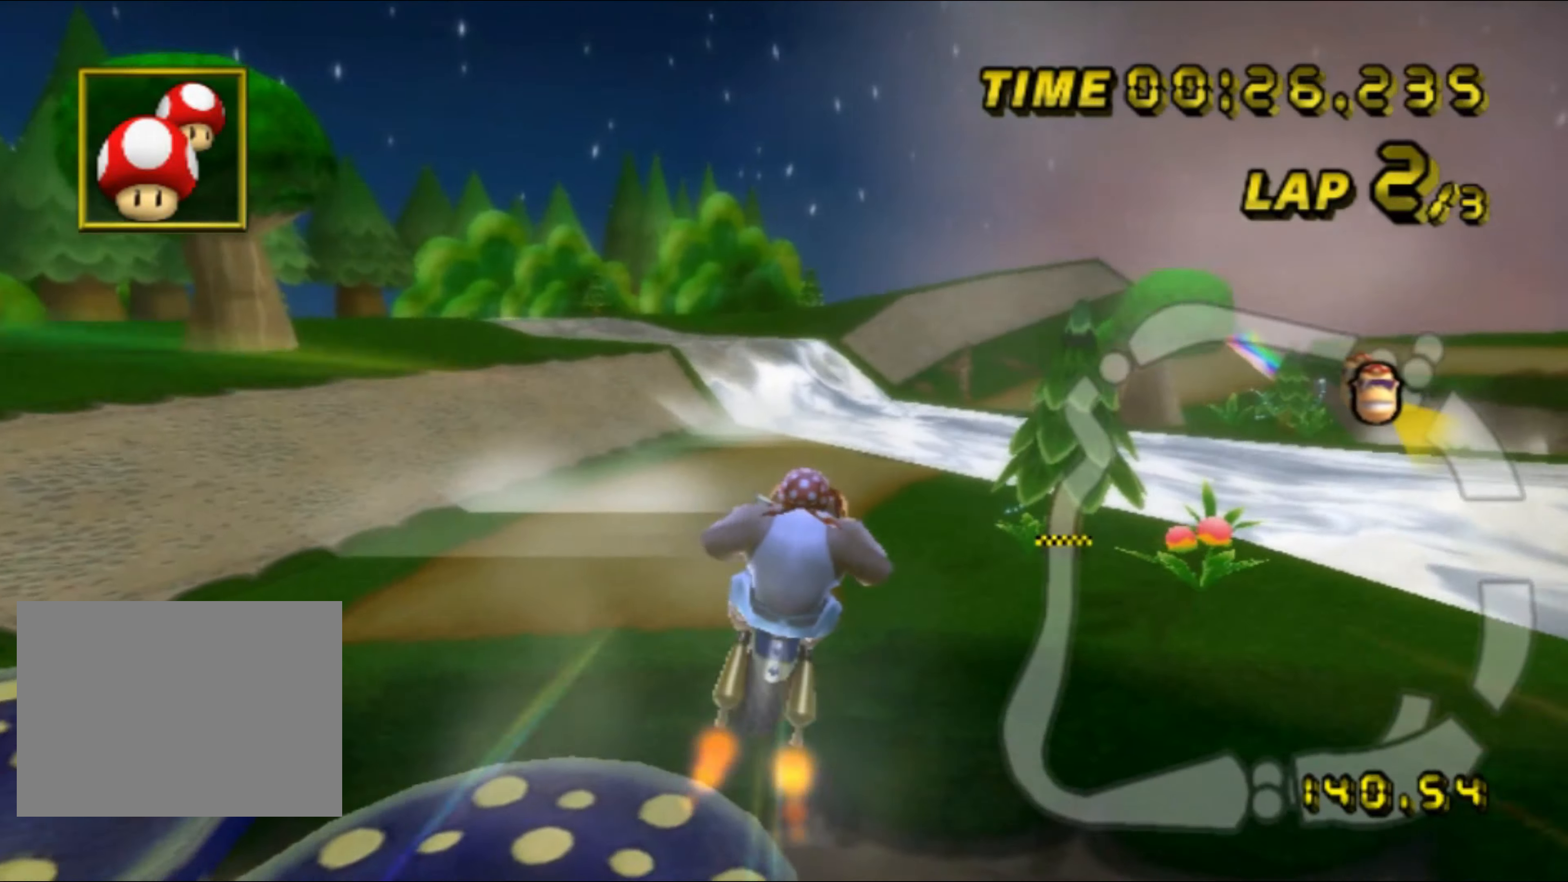
{"buttons": [], "left_stick": "down", "events": [[67, "left_stick", "up"], [417, "left_stick", "center"], [467, "left_stick", "down"]]}
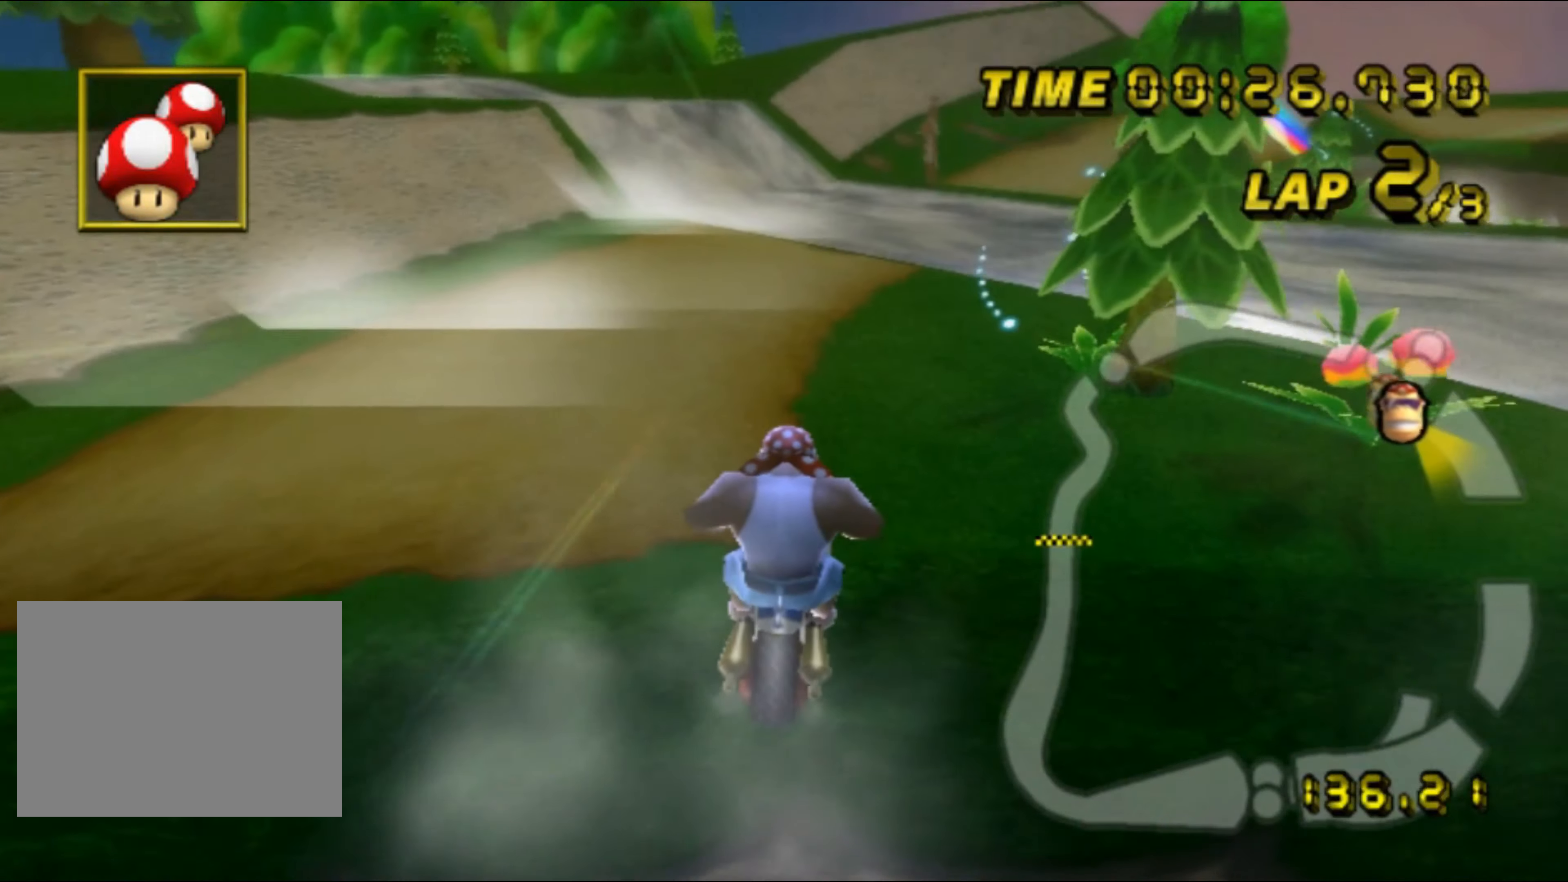
{"buttons": ["R1"], "left_stick": "down", "events": [[500, "R1", "down"]]}
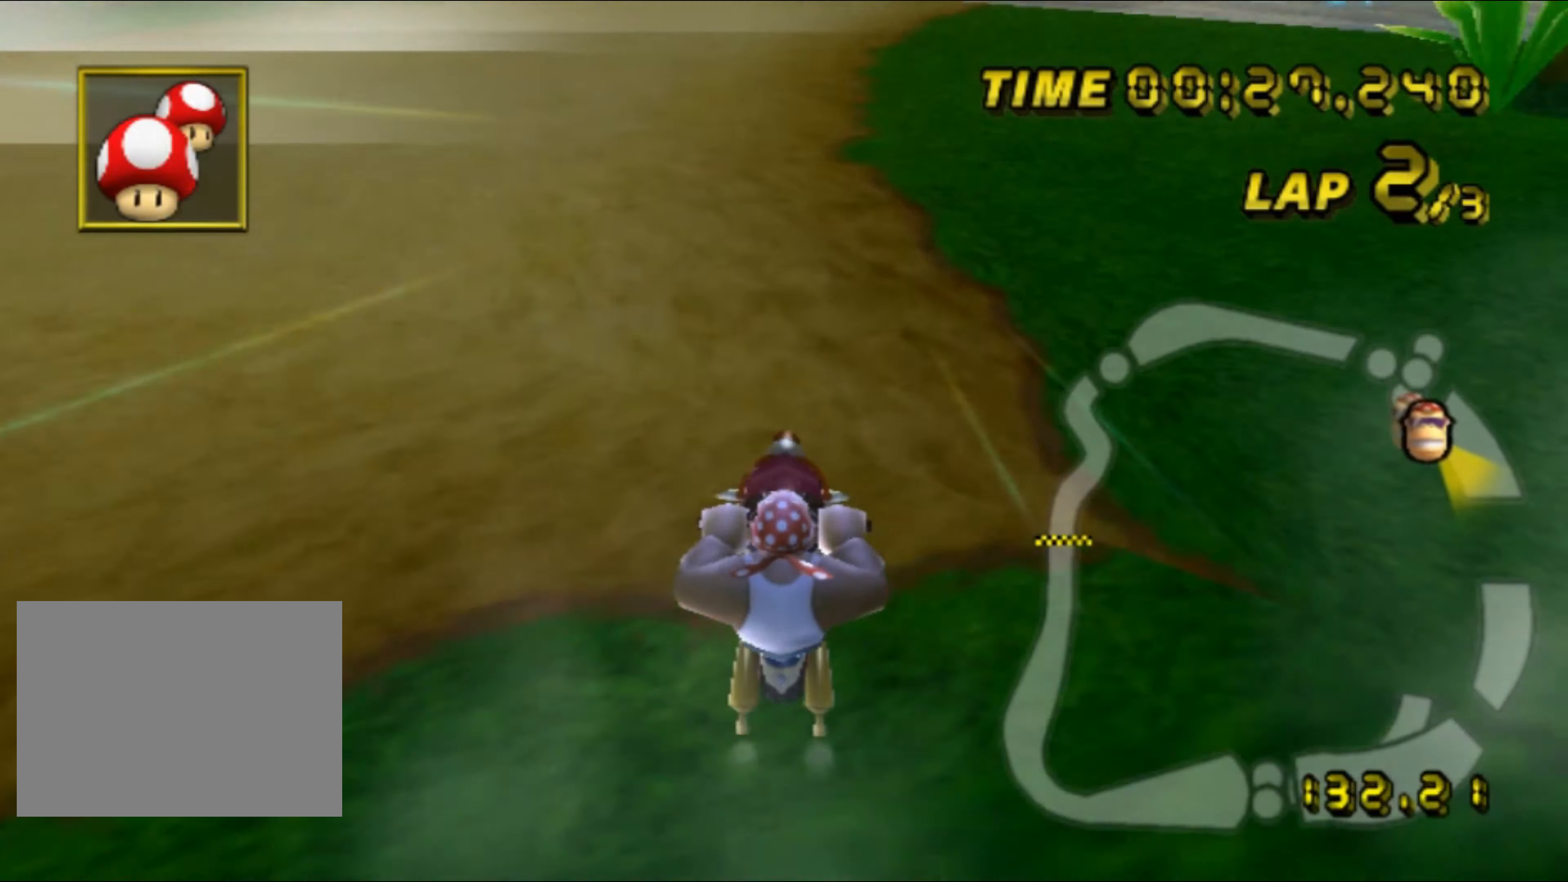
{"buttons": ["R1"], "left_stick": "up-right", "events": [[17, "left_stick", "up-right"]]}
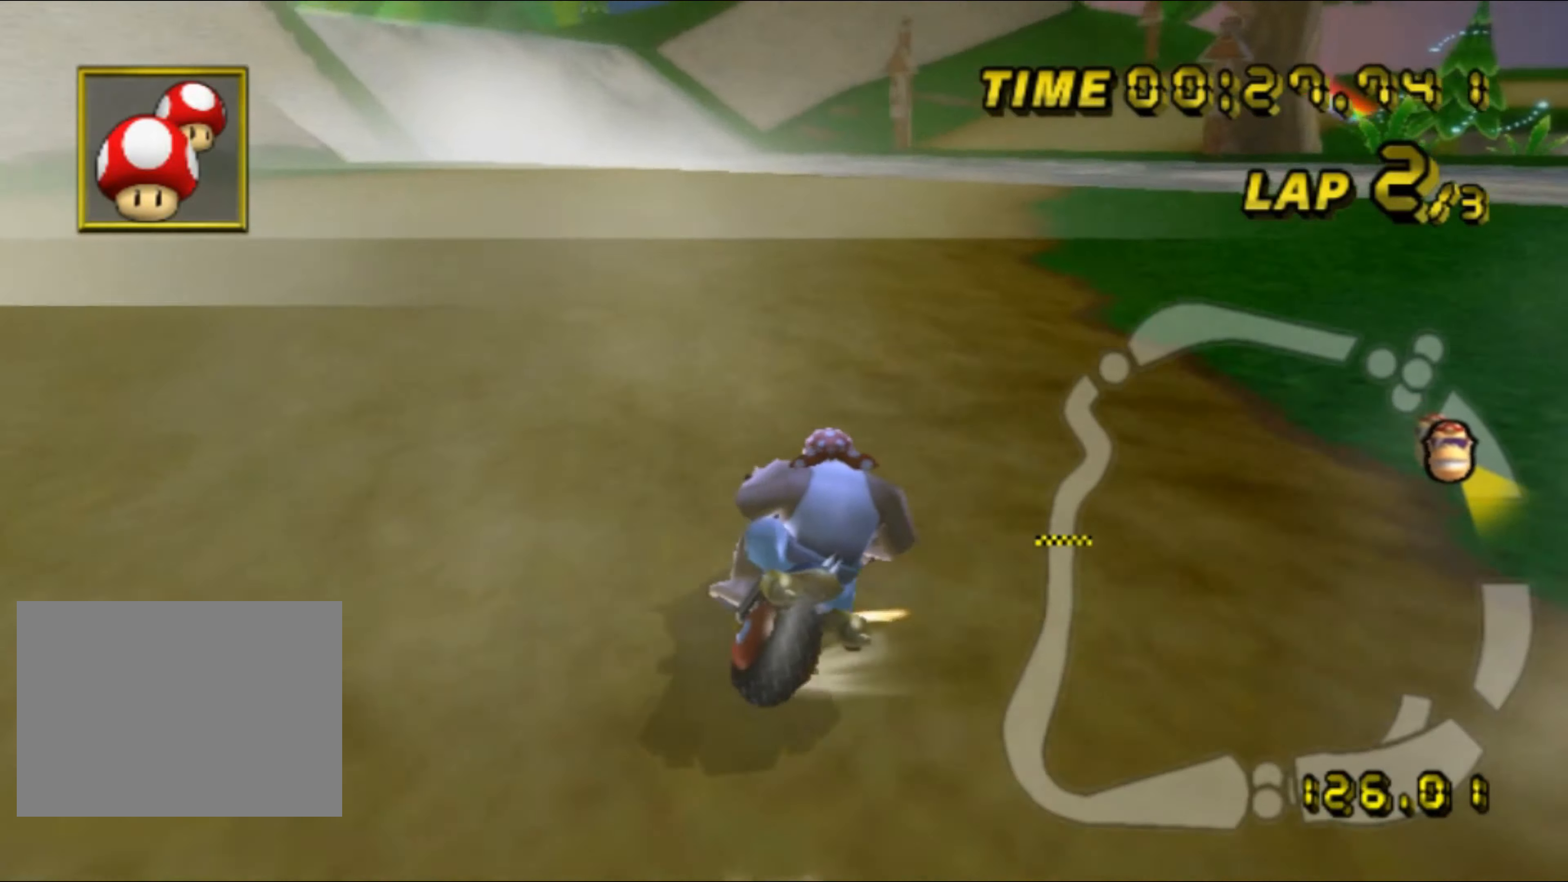
{"buttons": ["R1"], "left_stick": "up-right", "events": [[250, "left_stick", "left"], [367, "left_stick", "up-right"]]}
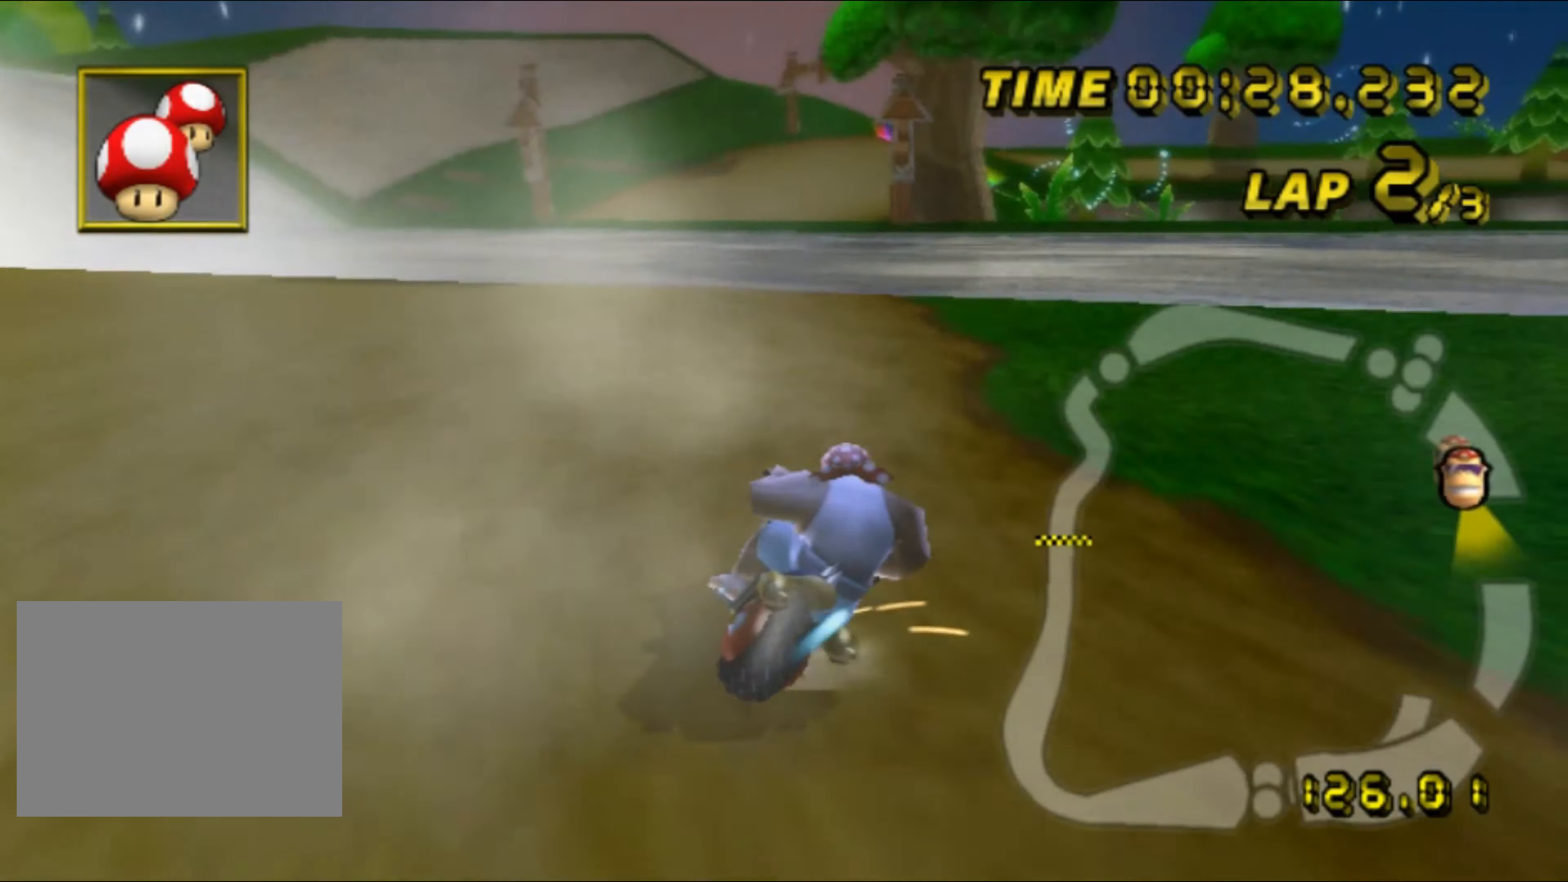
{"buttons": [], "left_stick": "center", "events": [[184, "R1", "up"], [217, "left_stick", "center"], [234, "DPAD_UP", "down"], [250, "DPAD_UP", "up"]]}
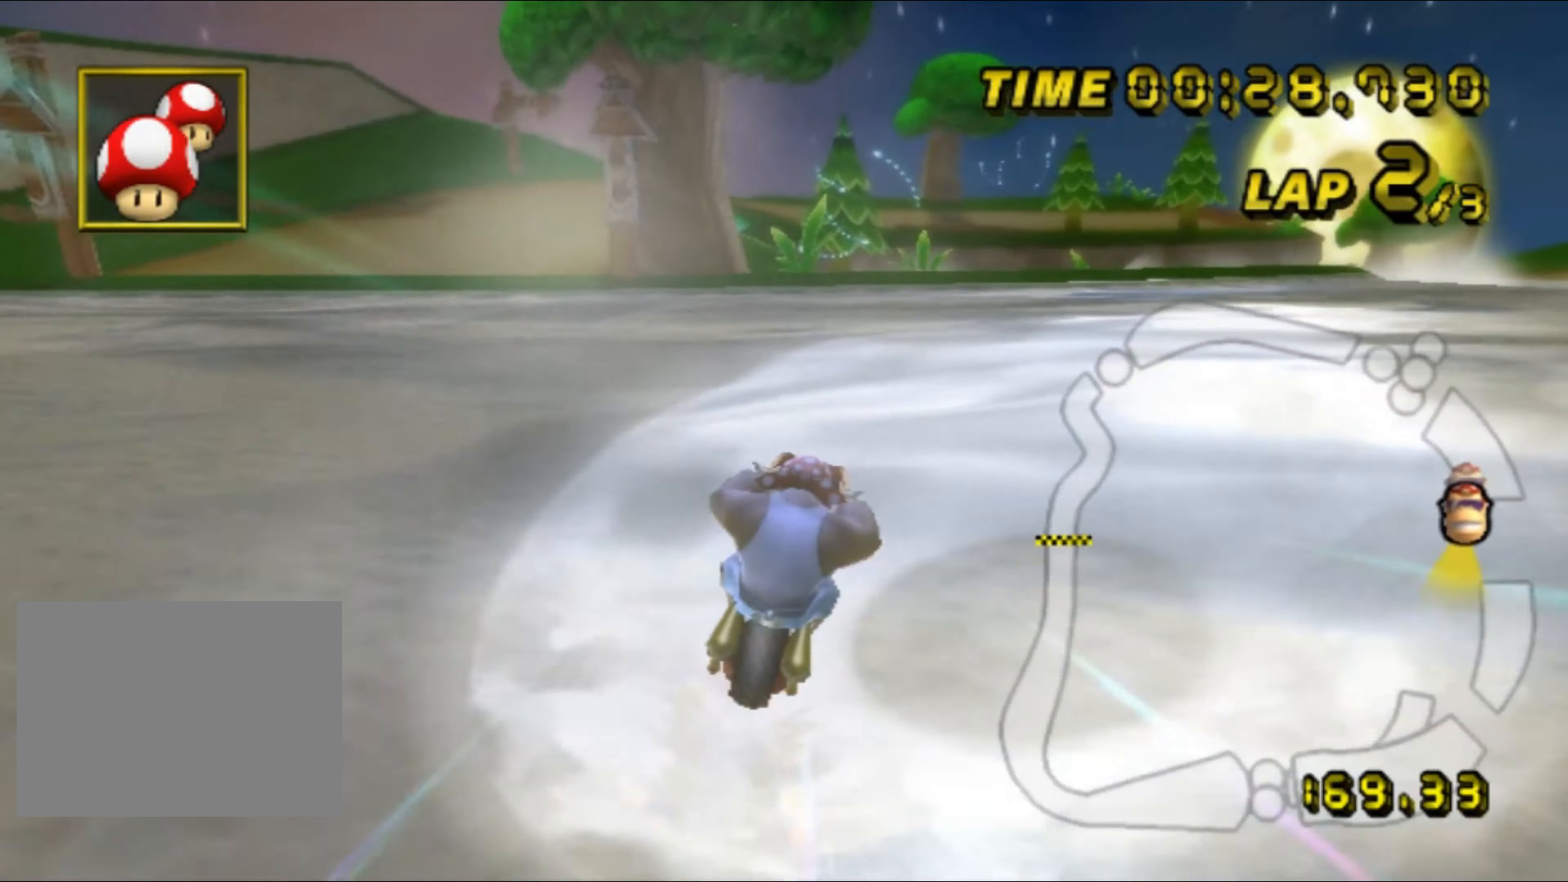
{"buttons": [], "left_stick": "center", "events": []}
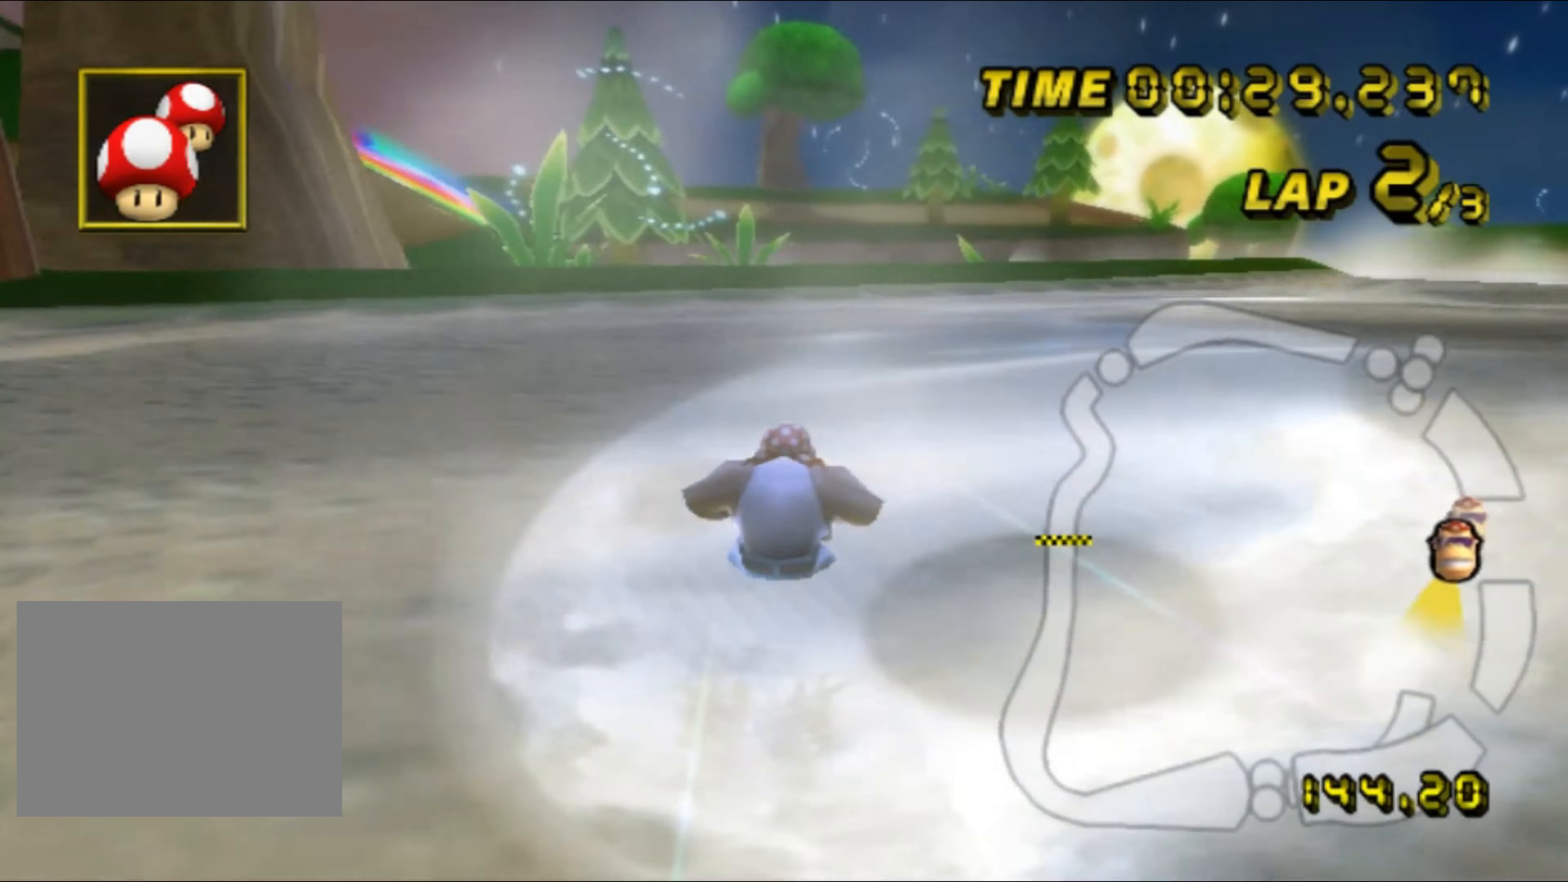
{"buttons": [], "left_stick": "center", "events": [[17, "left_stick", "left"], [67, "left_stick", "center"]]}
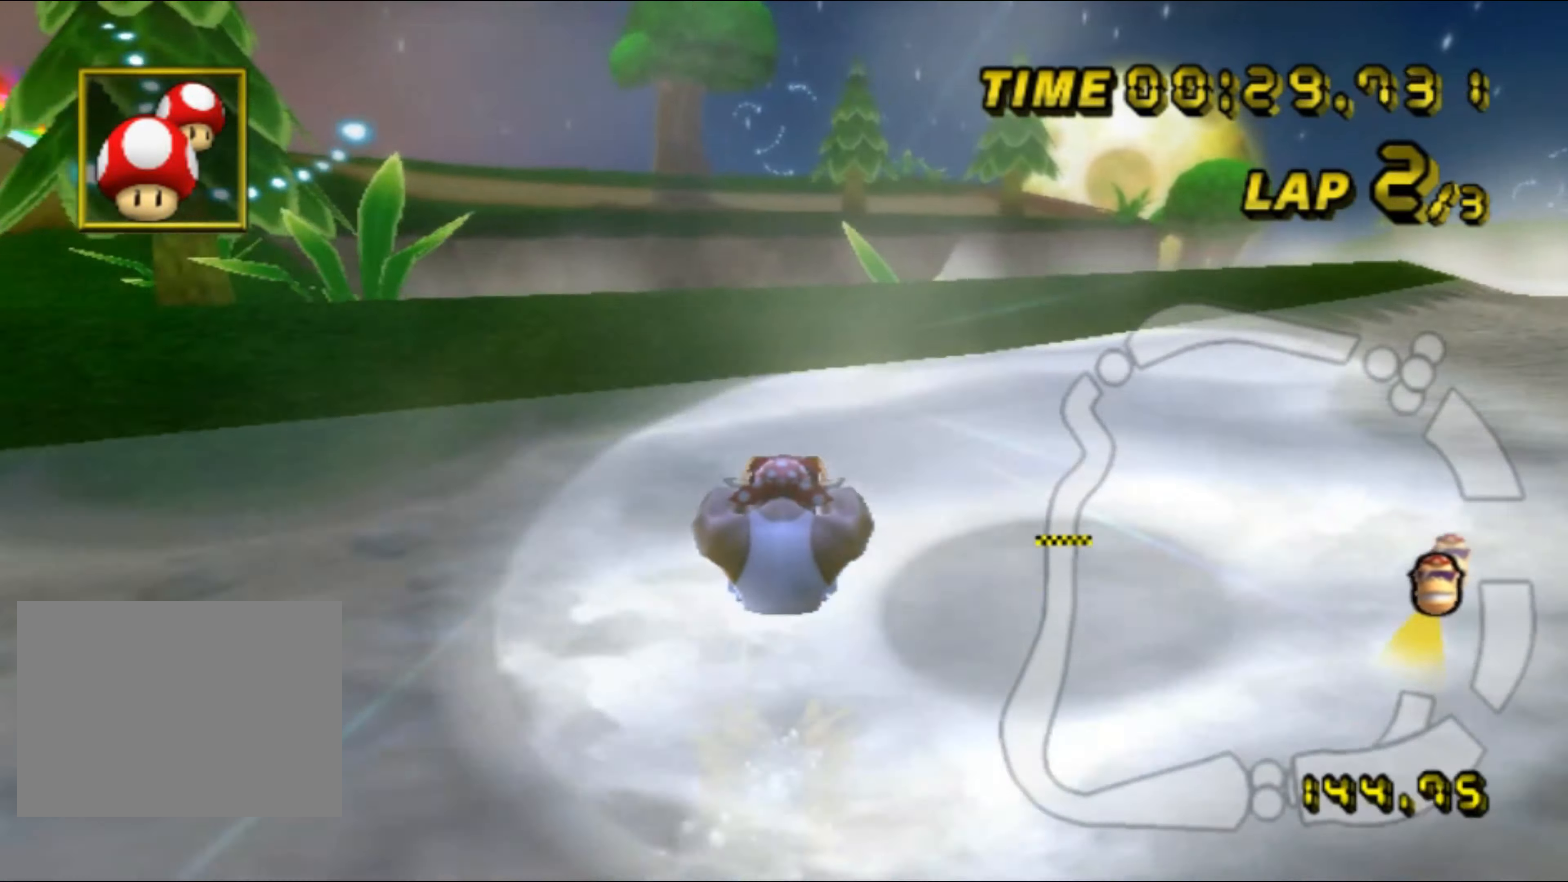
{"buttons": [], "left_stick": "left", "events": [[384, "left_stick", "left"]]}
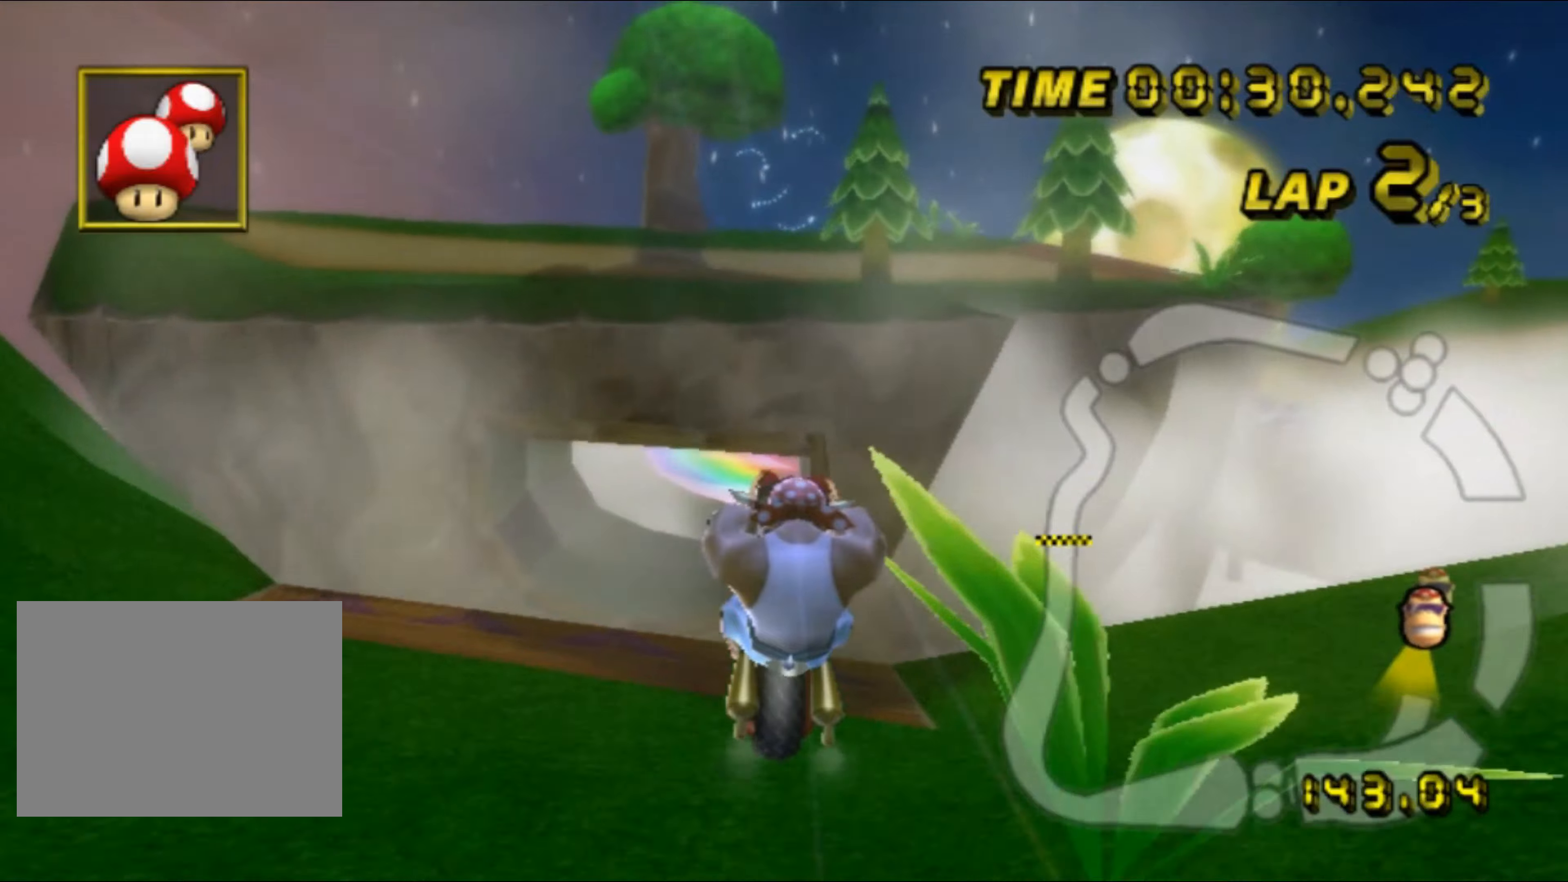
{"buttons": [], "left_stick": "center", "events": [[100, "left_stick", "center"]]}